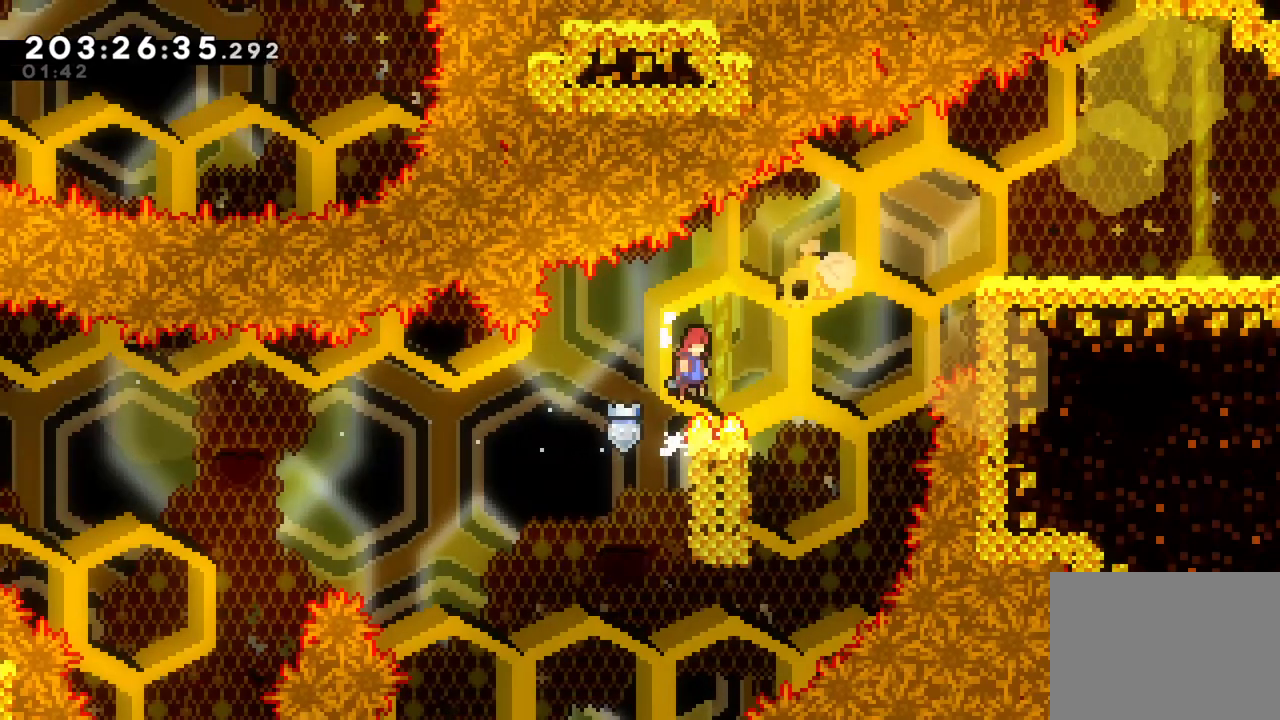
Gameplay with a controller (PlayStation layout); each line is a JSON object with the inputs held at the frame after it (dt_ms = milliseconds from this image to that frame). "events" lists button and stick changes between this image and that frame as [ms after this image, input, new state], when the widget could be followed in between. Not read: R3.
{"dt_ms": 500, "buttons": [], "left_stick": "up-right", "right_stick": "center", "events": [[133, "CROSS", "up"], [250, "SQUARE", "down"], [383, "SQUARE", "up"]]}
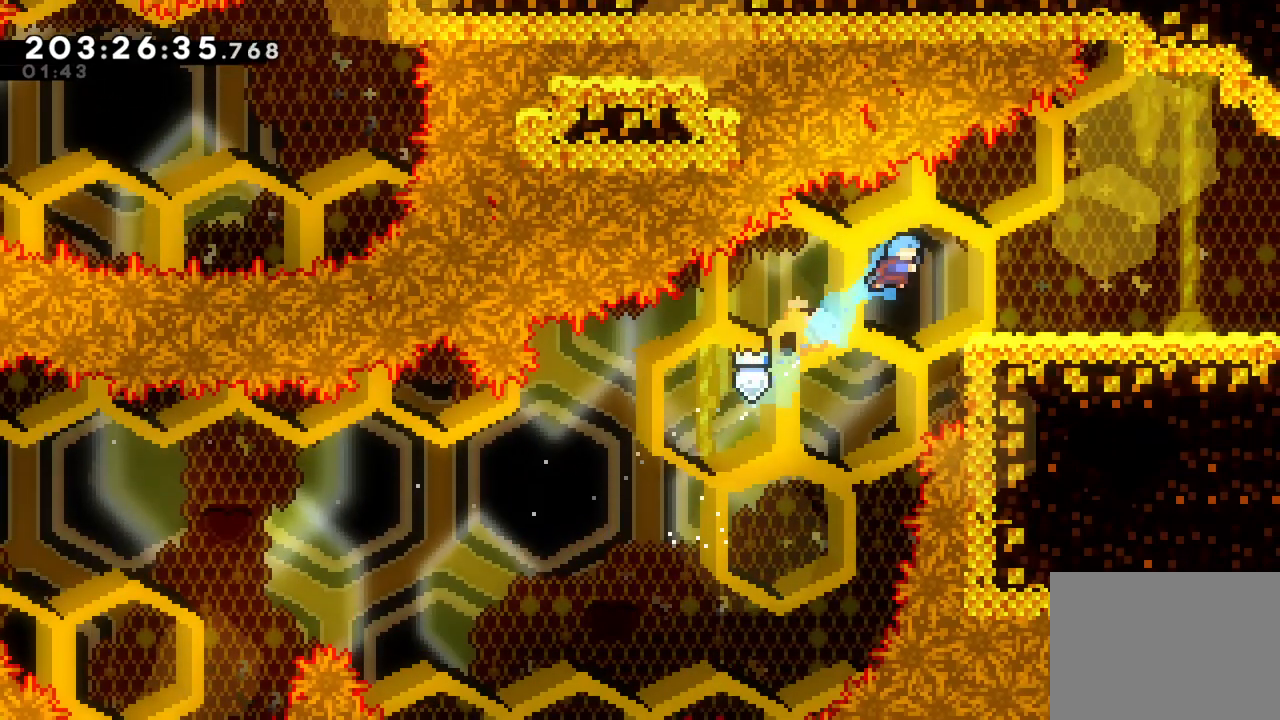
{"dt_ms": 500, "buttons": [], "left_stick": "right", "right_stick": "center", "events": [[50, "left_stick", "right"], [383, "SQUARE", "down"], [483, "SQUARE", "up"]]}
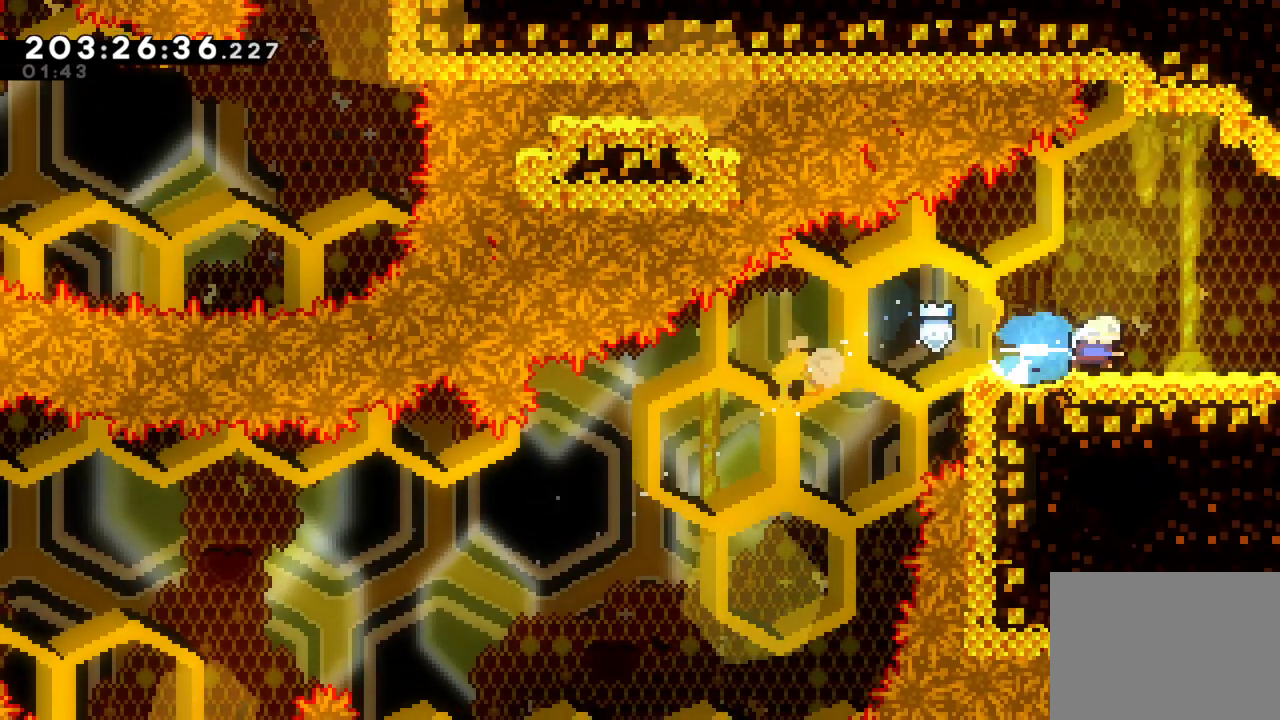
{"dt_ms": 500, "buttons": [], "left_stick": "center", "right_stick": "center", "events": [[50, "CROSS", "down"], [183, "CROSS", "up"], [483, "left_stick", "center"]]}
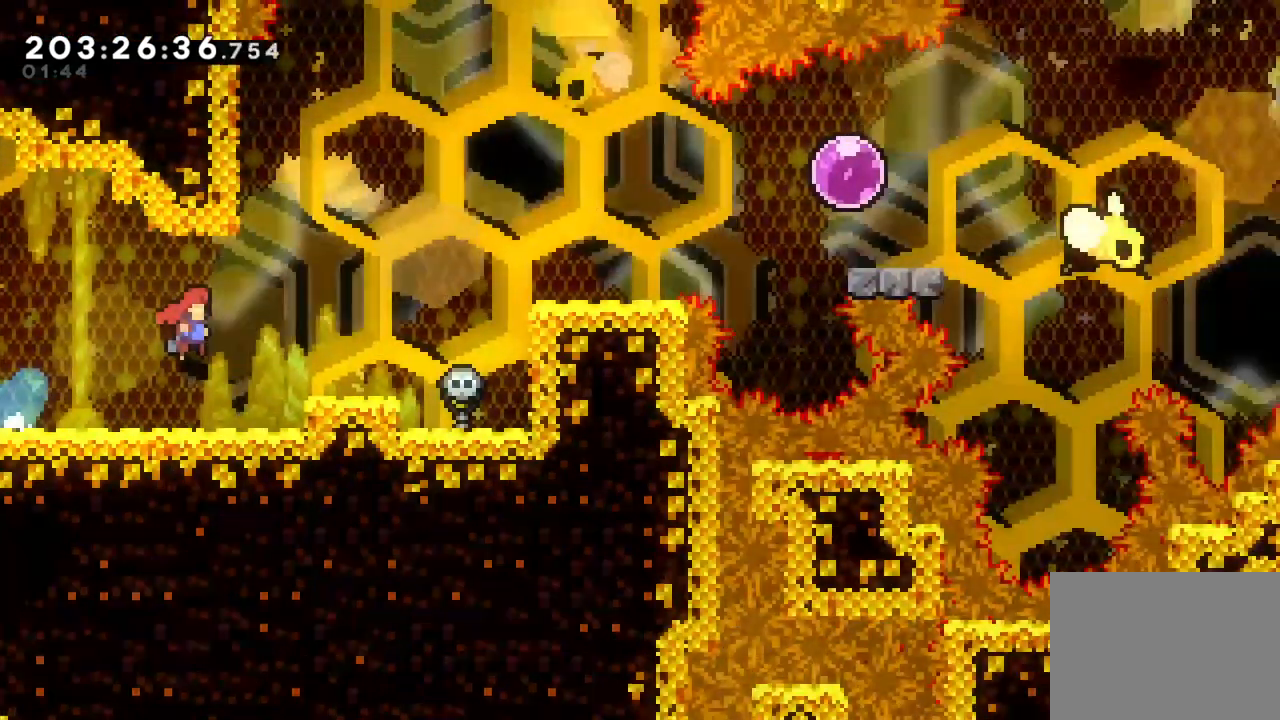
{"dt_ms": 500, "buttons": [], "left_stick": "right", "right_stick": "center"}
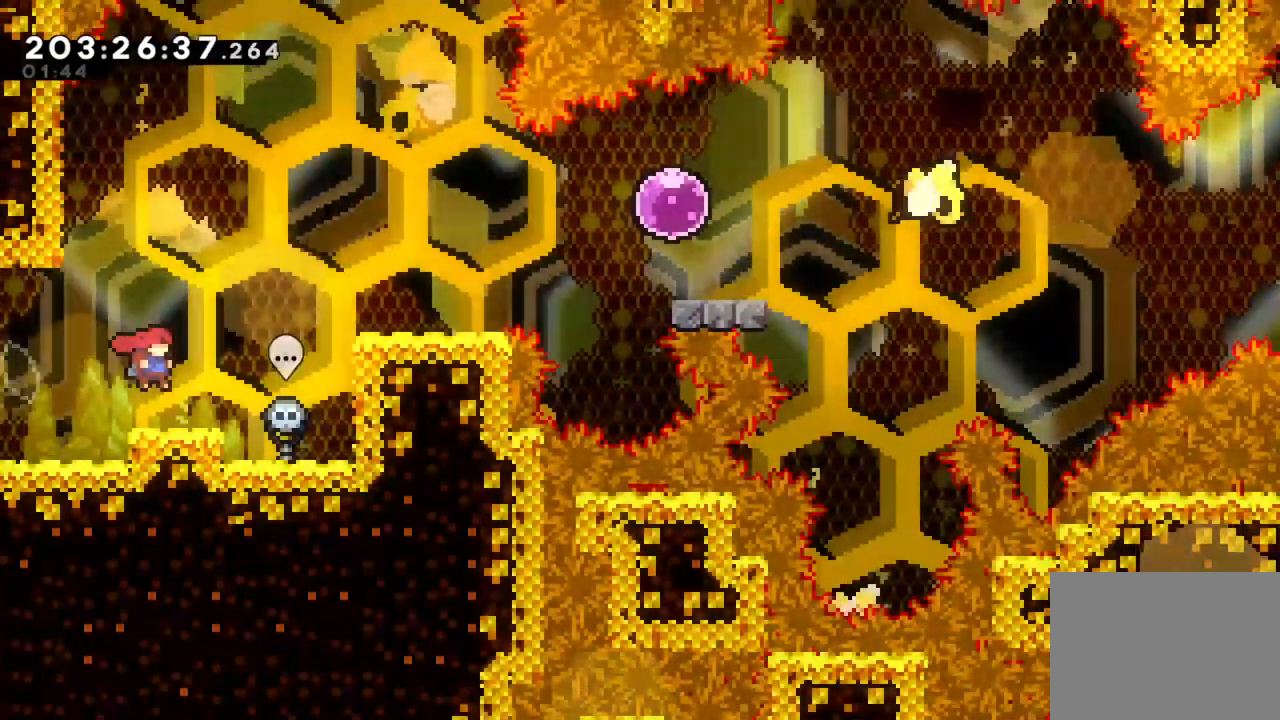
{"dt_ms": 500, "buttons": ["L2"], "left_stick": "right", "right_stick": "center", "events": [[67, "R1", "down"], [117, "R1", "up"], [200, "CROSS", "down"], [350, "CROSS", "up"], [450, "L2", "down"]]}
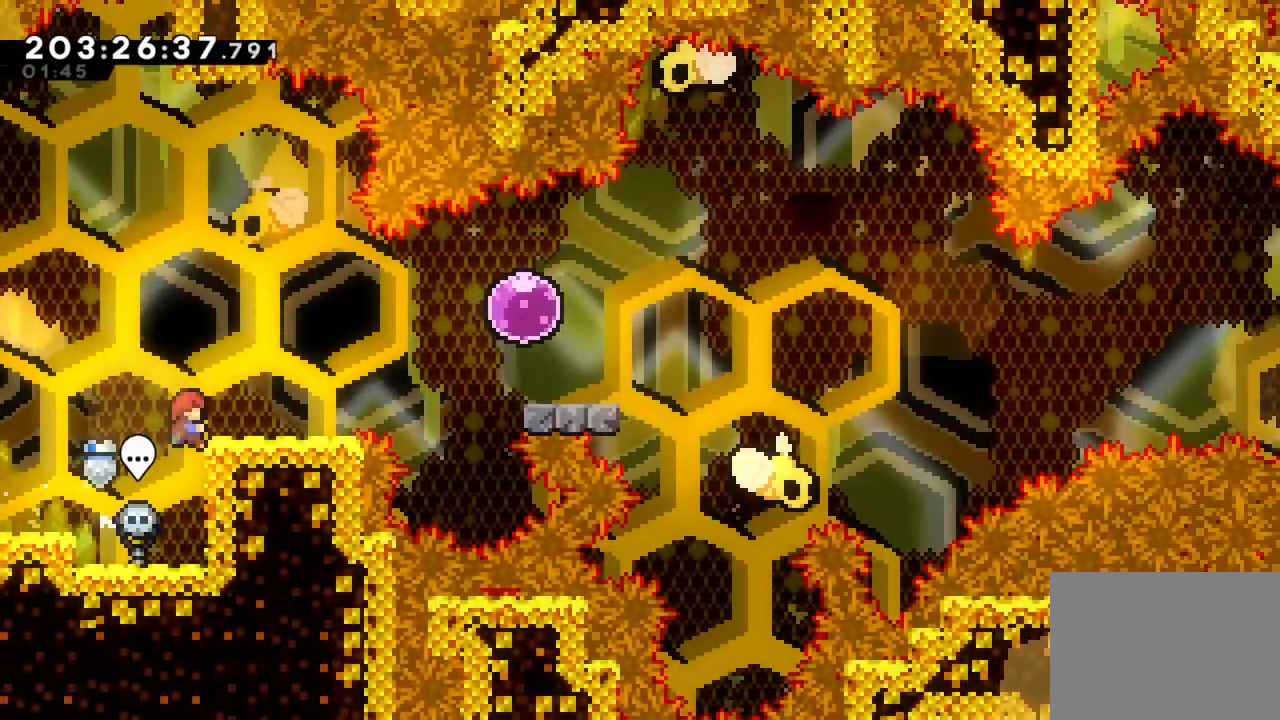
{"dt_ms": 500, "buttons": [], "left_stick": "up-right", "right_stick": "center", "events": [[33, "R1", "down"], [83, "R1", "up"], [100, "left_stick", "up-right"], [117, "L1", "down"], [167, "L1", "up"], [467, "L2", "up"]]}
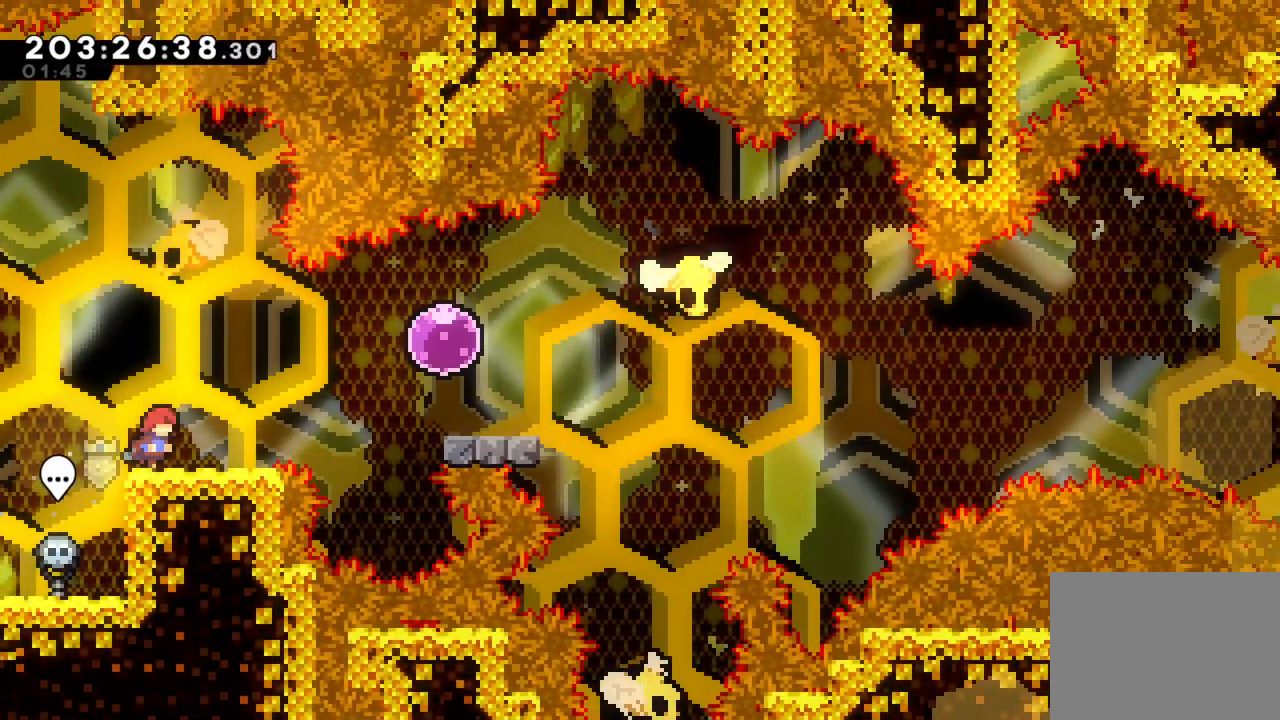
{"dt_ms": 500, "buttons": [], "left_stick": "center", "right_stick": "center", "events": [[17, "left_stick", "center"], [200, "left_stick", "right"], [300, "R1", "down"], [317, "left_stick", "center"], [350, "R1", "up"]]}
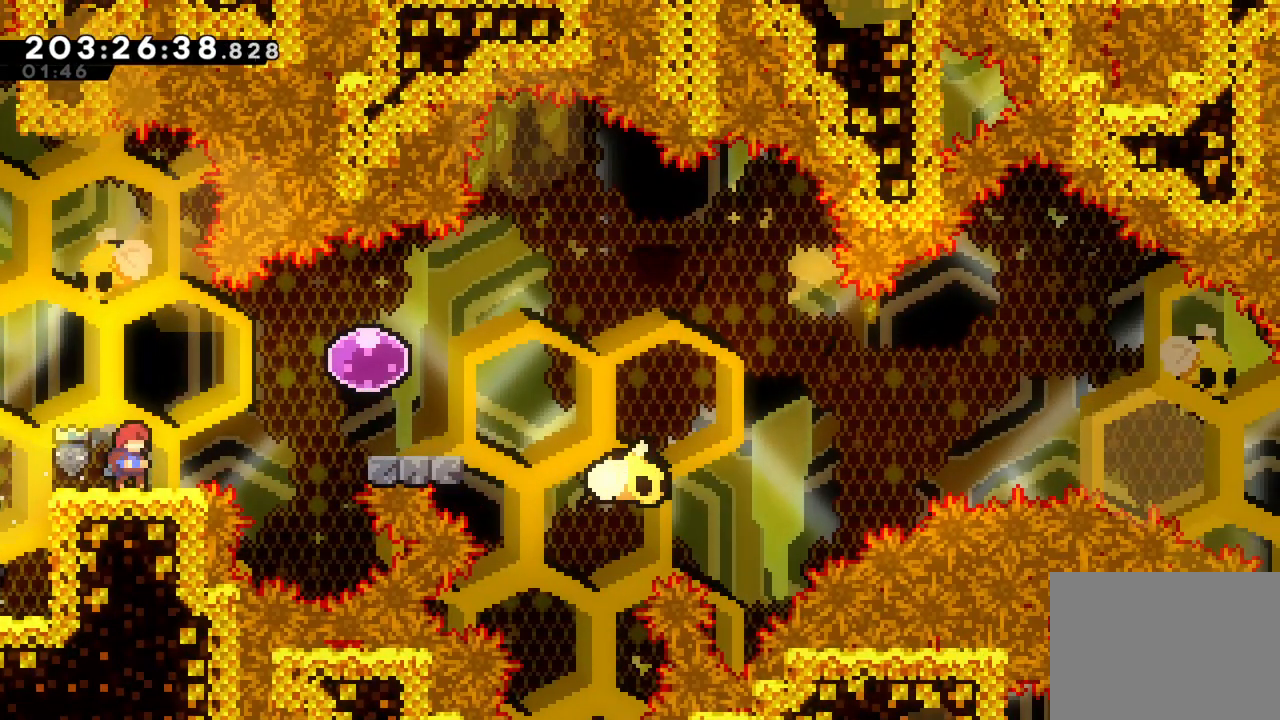
{"dt_ms": 500, "buttons": [], "left_stick": "center", "right_stick": "center", "events": []}
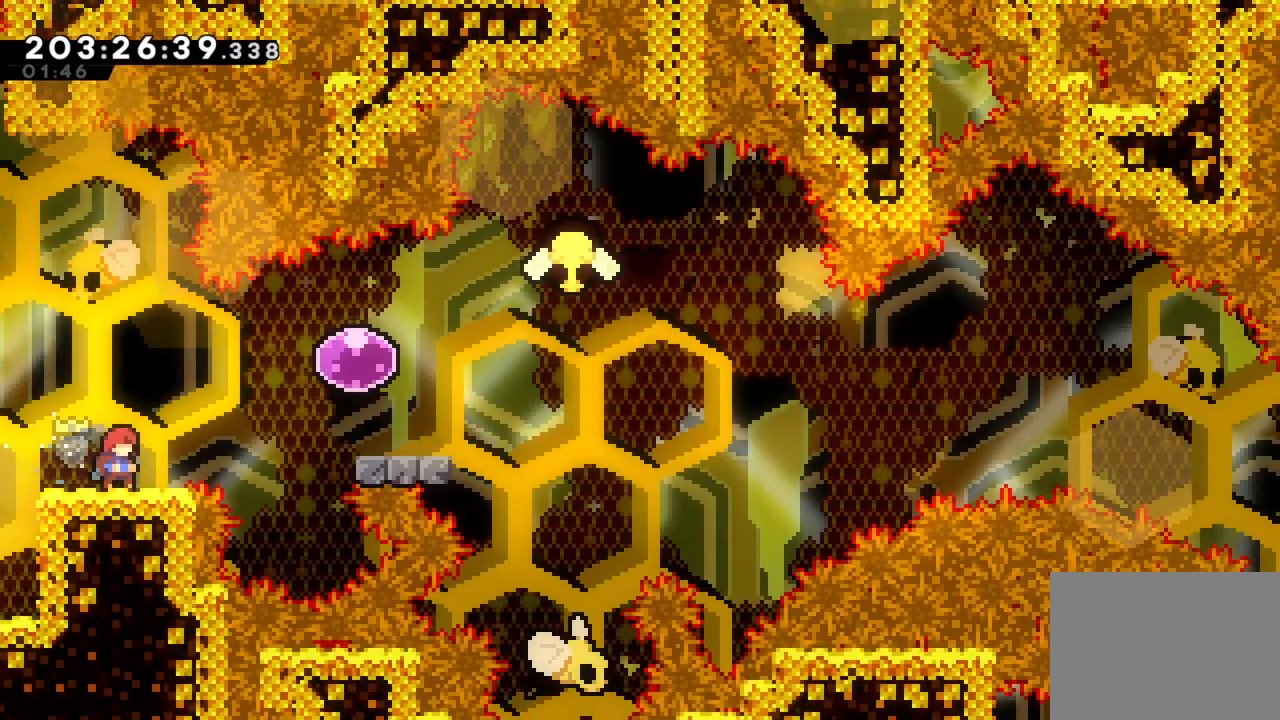
{"dt_ms": 500, "buttons": ["SQUARE"], "left_stick": "center", "right_stick": "center", "events": [[117, "left_stick", "right"], [133, "CROSS", "down"], [333, "CROSS", "up"], [383, "SQUARE", "down"], [500, "left_stick", "center"]]}
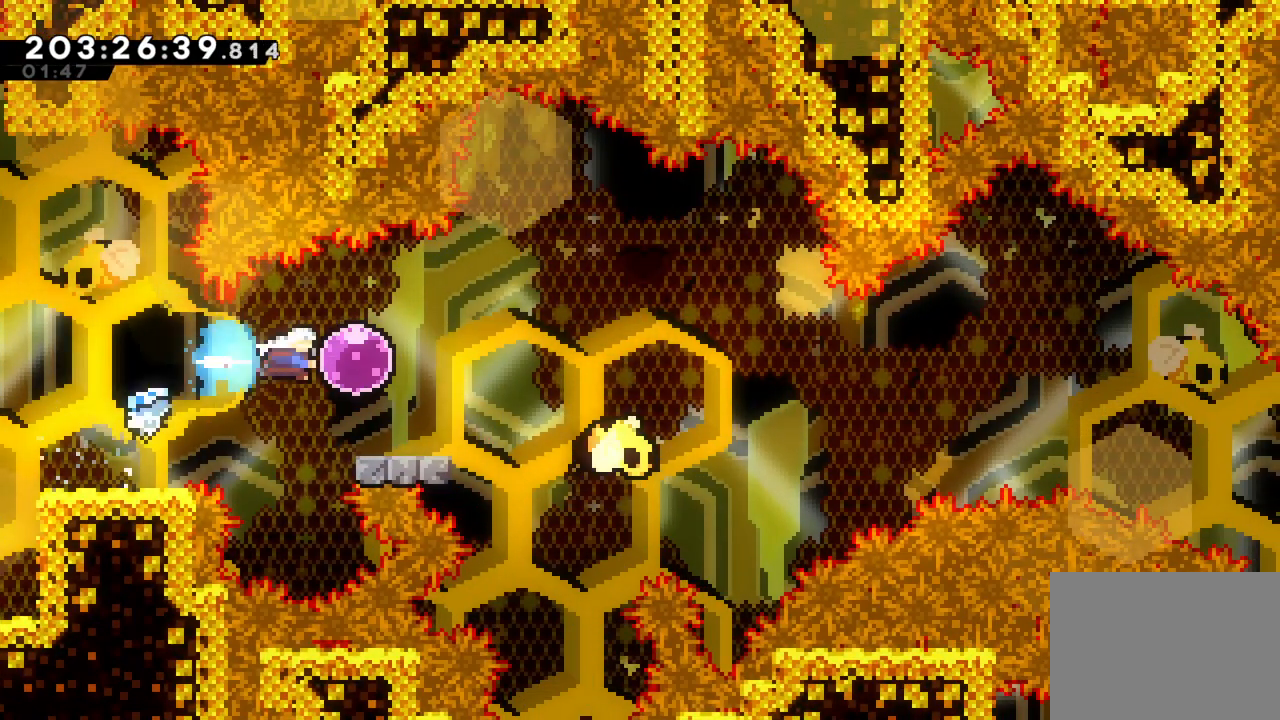
{"dt_ms": 500, "buttons": [], "left_stick": "left", "right_stick": "center", "events": [[33, "SQUARE", "up"], [67, "left_stick", "left"]]}
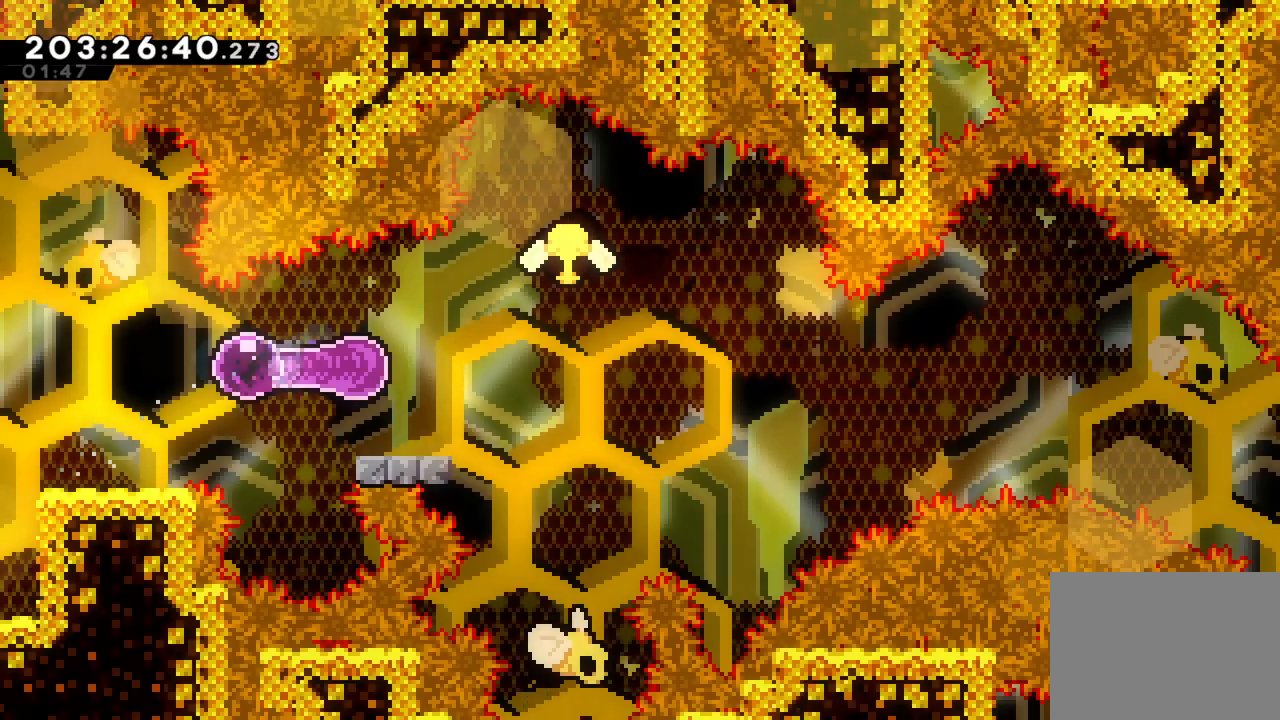
{"dt_ms": 500, "buttons": [], "left_stick": "center", "right_stick": "center", "events": [[283, "left_stick", "center"]]}
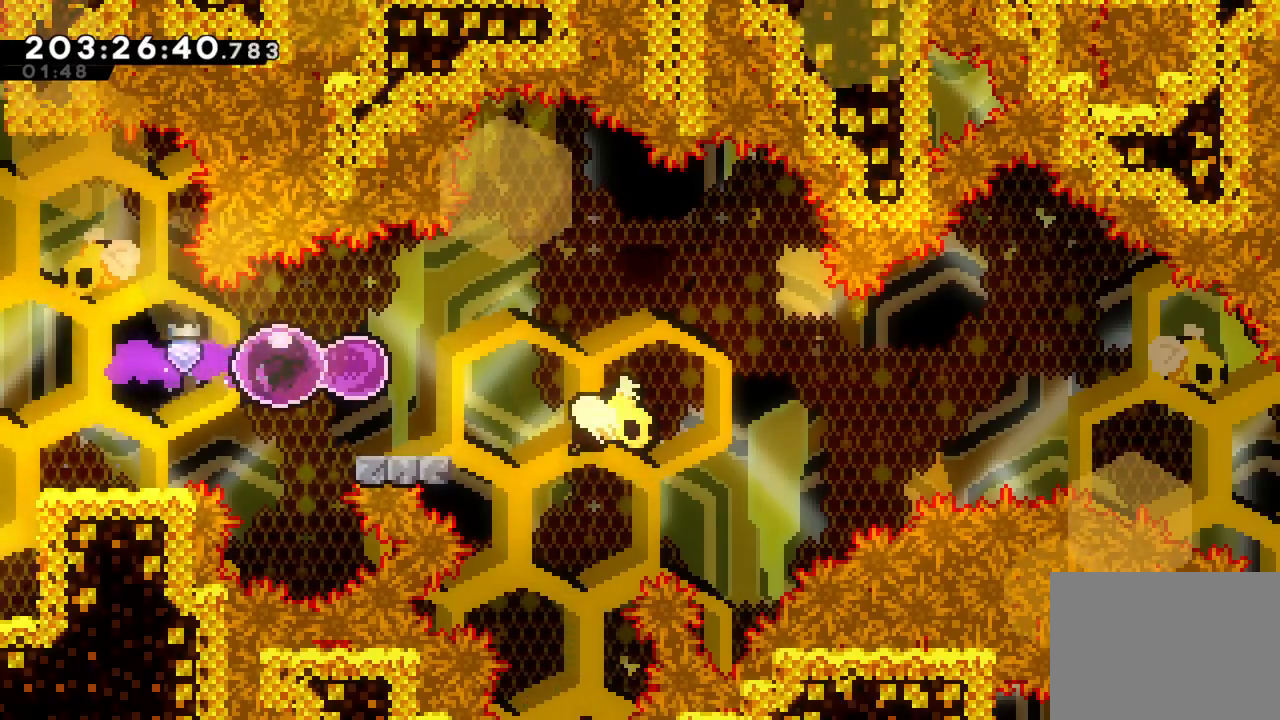
{"dt_ms": 500, "buttons": ["CROSS"], "left_stick": "down-right", "right_stick": "center", "events": [[17, "left_stick", "down-right"], [50, "SQUARE", "down"], [183, "SQUARE", "up"], [250, "CROSS", "down"]]}
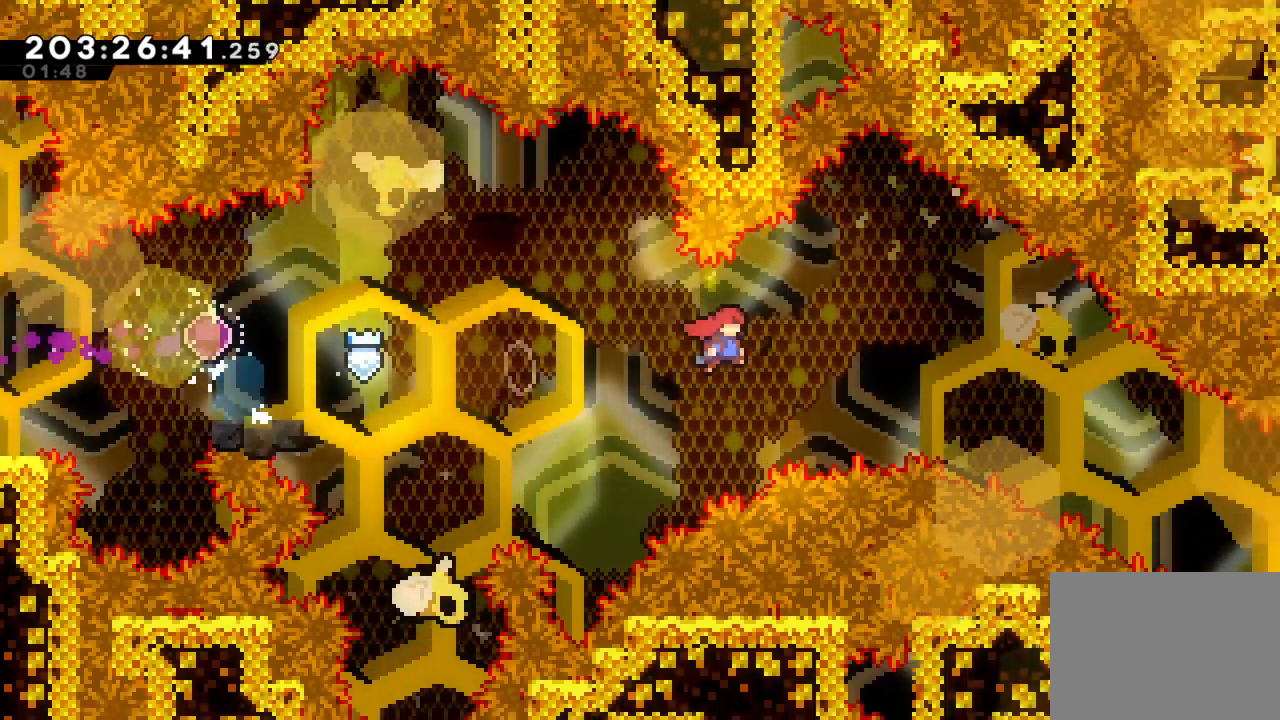
{"dt_ms": 500, "buttons": ["CROSS"], "left_stick": "right", "right_stick": "center", "events": [[183, "left_stick", "right"]]}
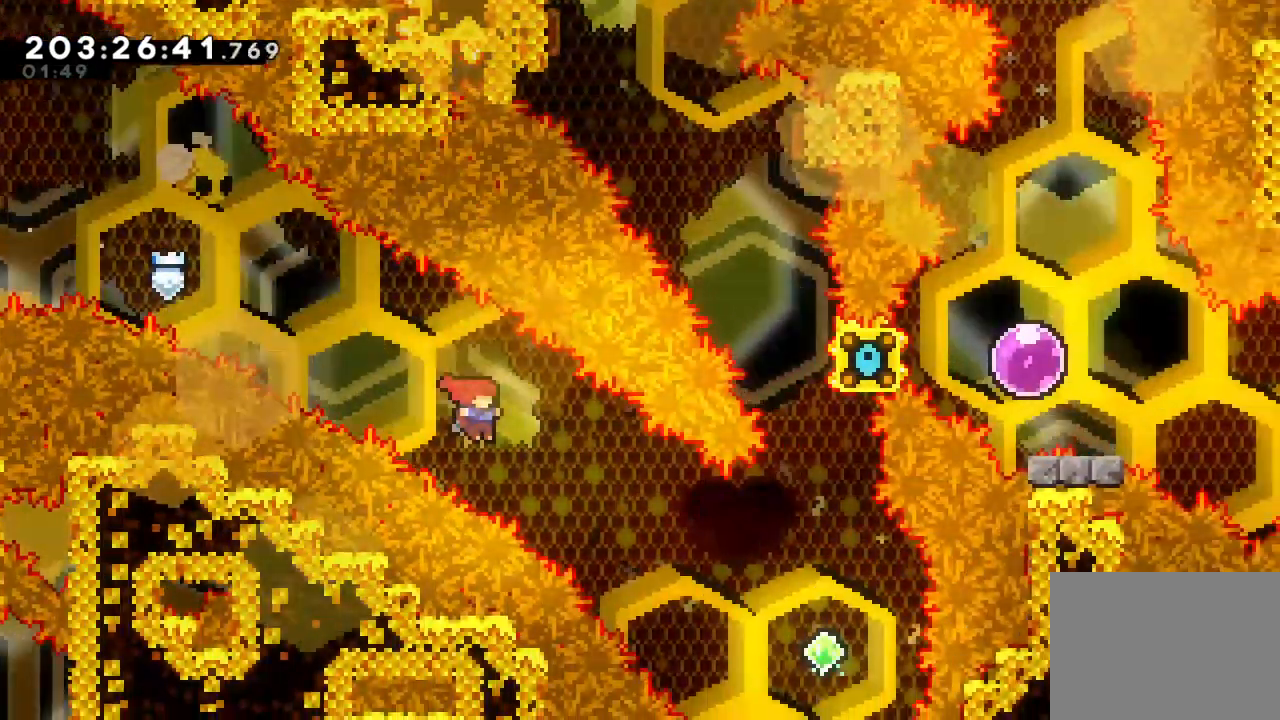
{"dt_ms": 1000, "buttons": ["SQUARE", "R1"], "left_stick": "up", "right_stick": "center"}
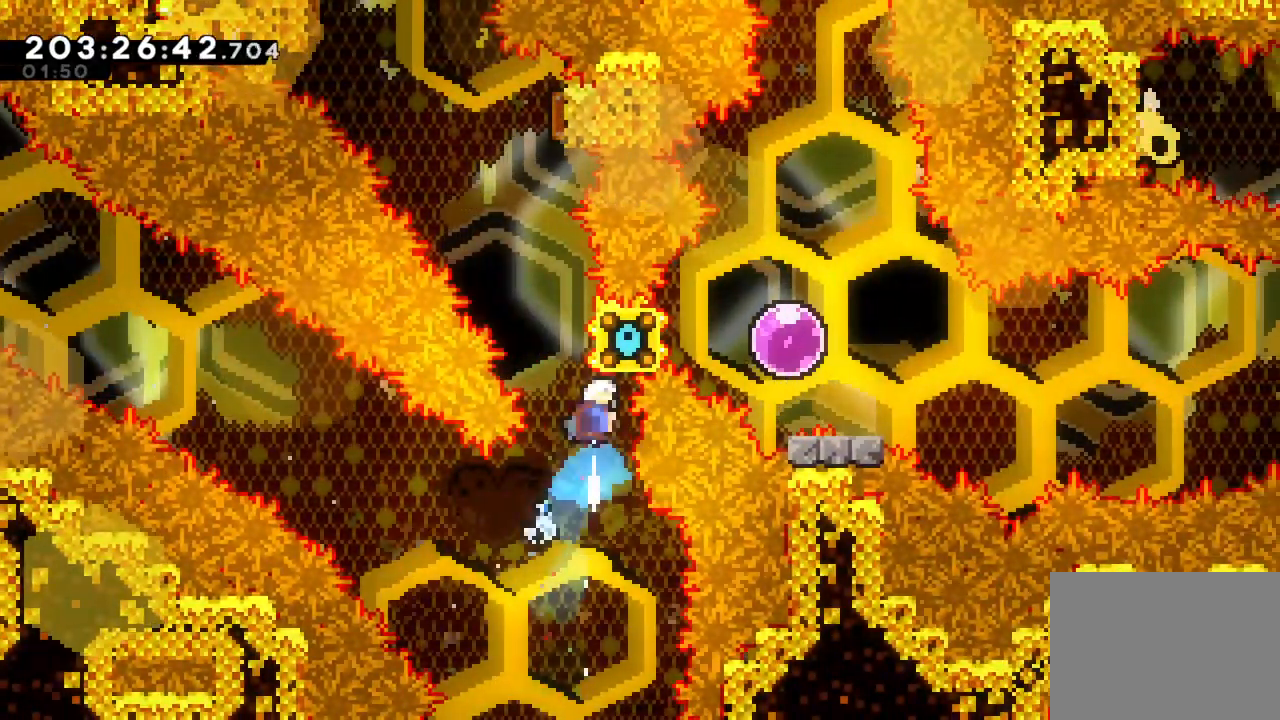
{"dt_ms": 500, "buttons": ["CROSS"], "left_stick": "right", "right_stick": "center", "events": [[17, "R1", "up"], [17, "SQUARE", "up"], [117, "CROSS", "down"], [117, "left_stick", "up-right"], [267, "left_stick", "right"]]}
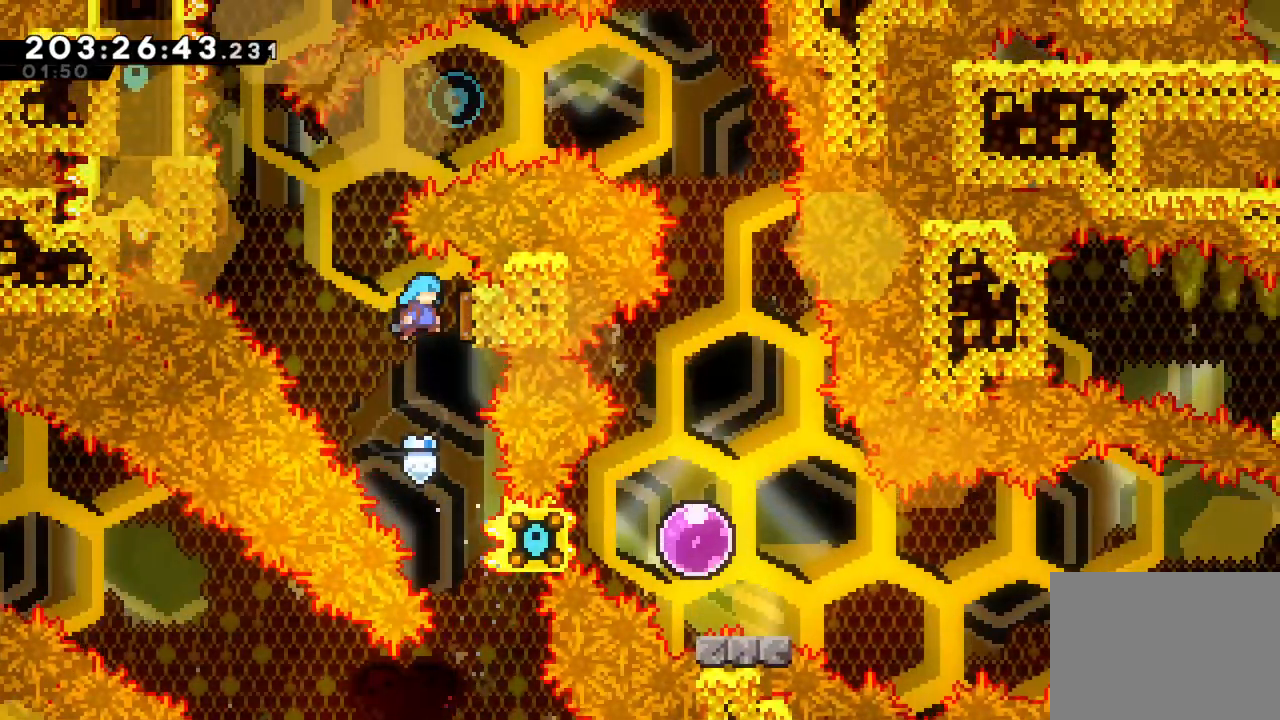
{"dt_ms": 500, "buttons": [], "left_stick": "right", "right_stick": "center"}
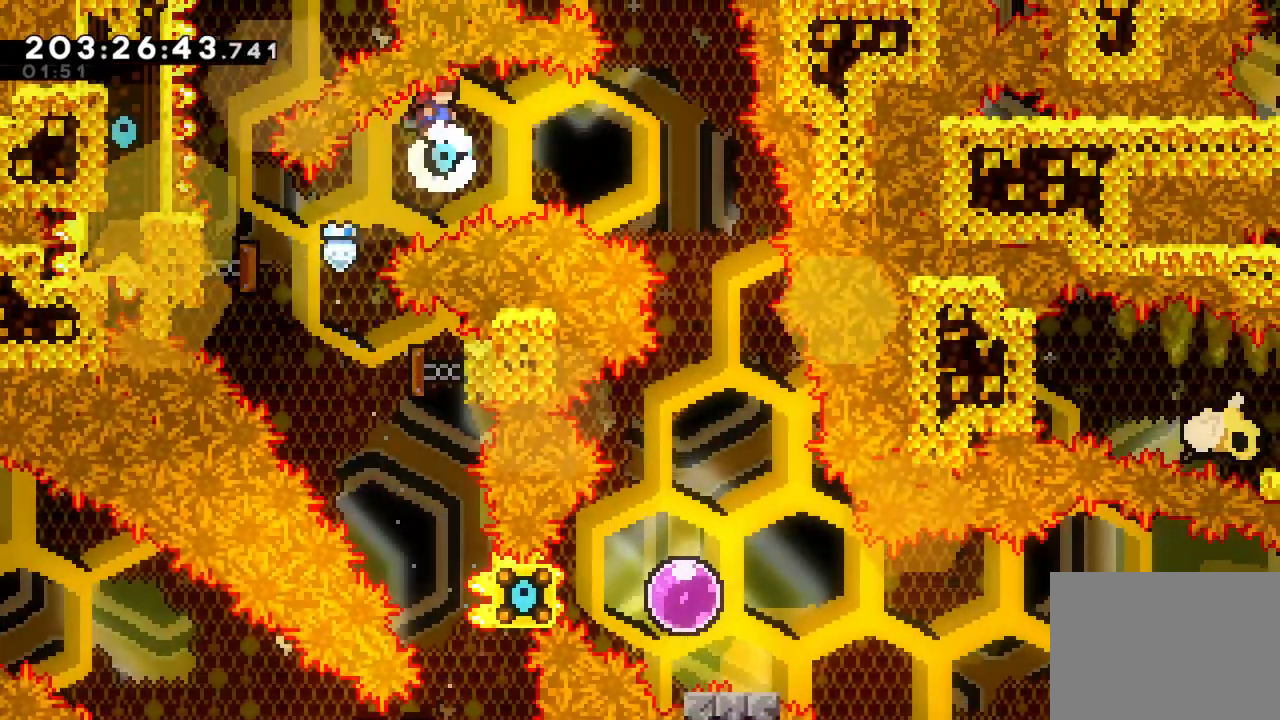
{"dt_ms": 500, "buttons": [], "left_stick": "right", "right_stick": "center"}
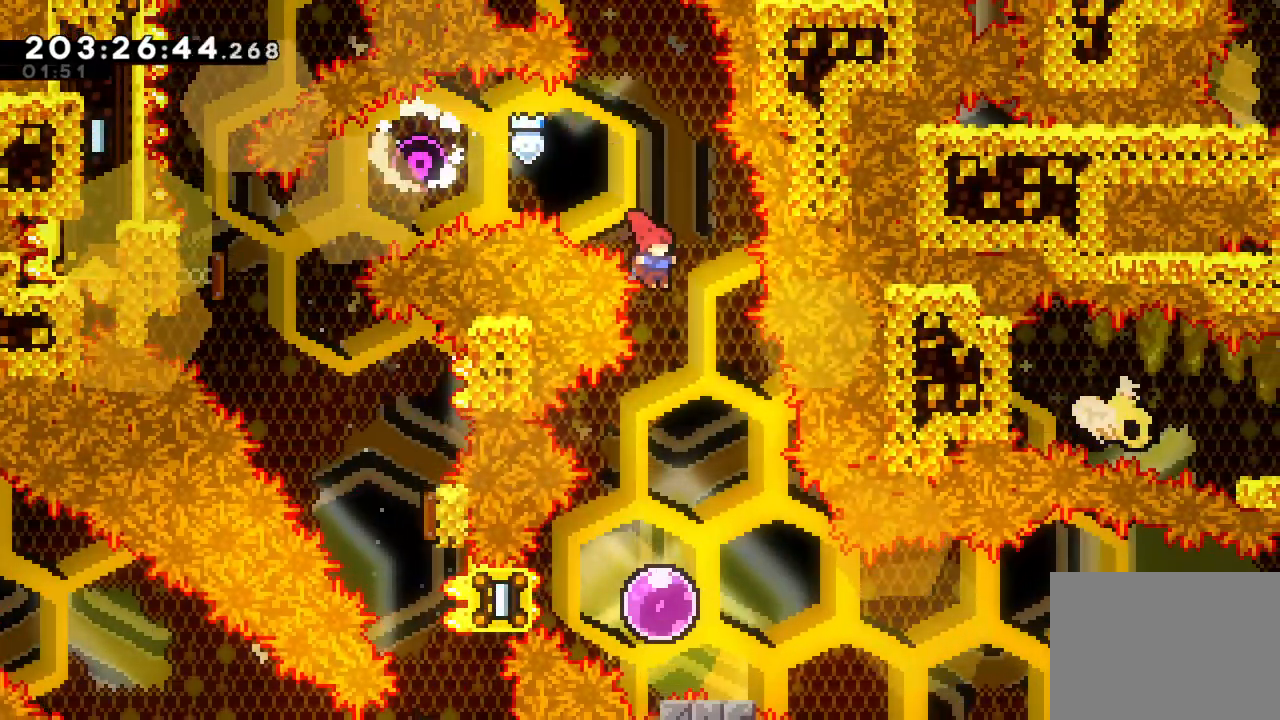
{"dt_ms": 500, "buttons": [], "left_stick": "left", "right_stick": "center", "events": [[67, "left_stick", "center"], [417, "left_stick", "left"]]}
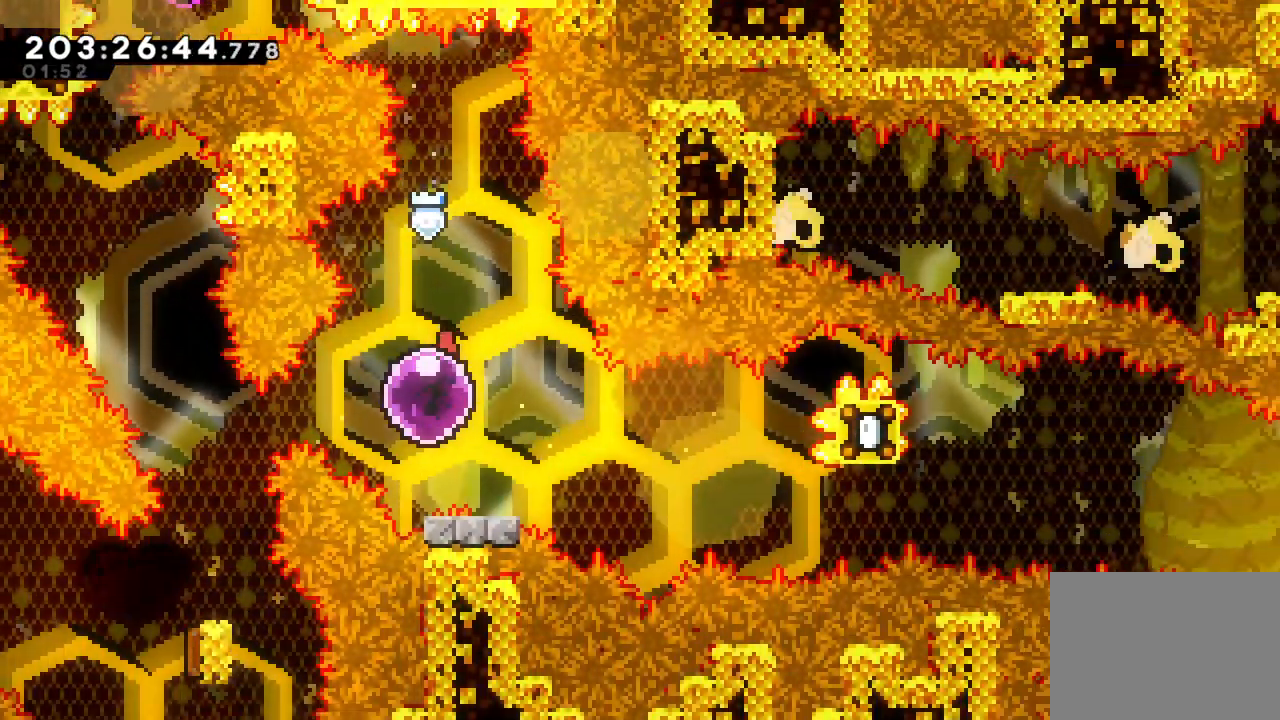
{"dt_ms": 500, "buttons": [], "left_stick": "left", "right_stick": "center", "events": [[233, "R1", "down"], [283, "R1", "up"]]}
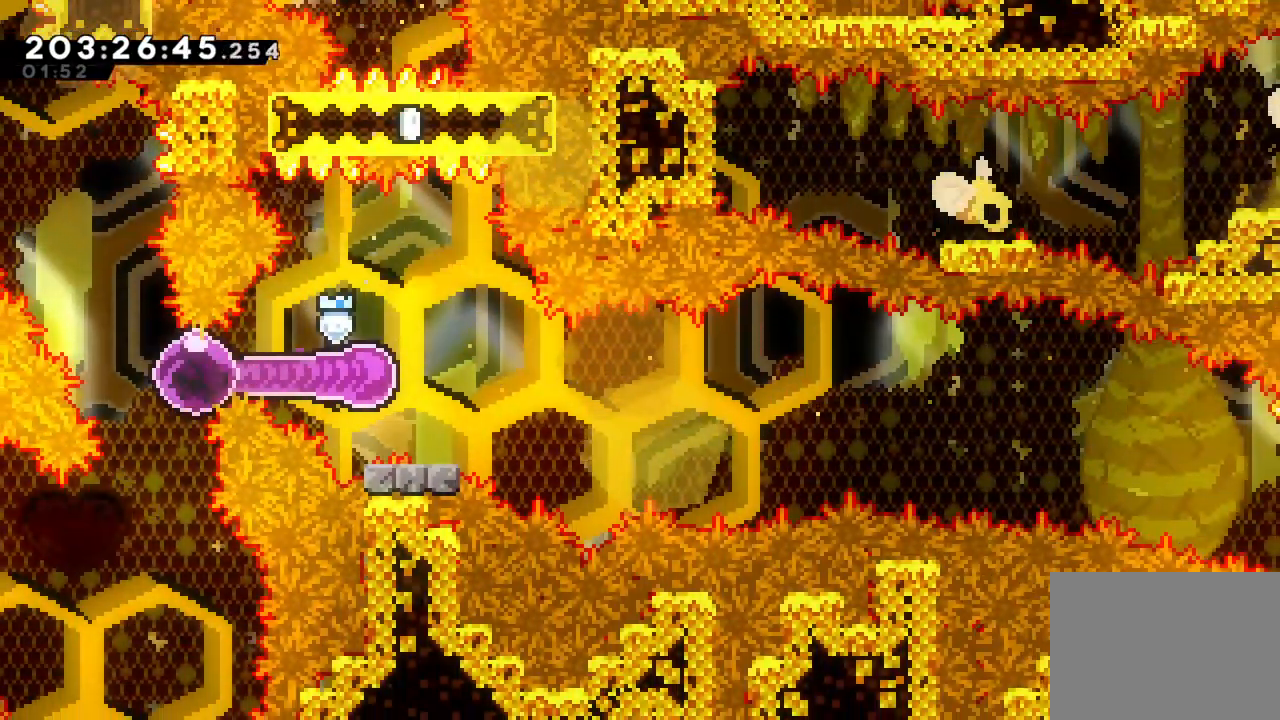
{"dt_ms": 500, "buttons": ["SQUARE"], "left_stick": "down-right", "right_stick": "center", "events": [[217, "left_stick", "center"], [500, "SQUARE", "down"], [500, "left_stick", "down-right"]]}
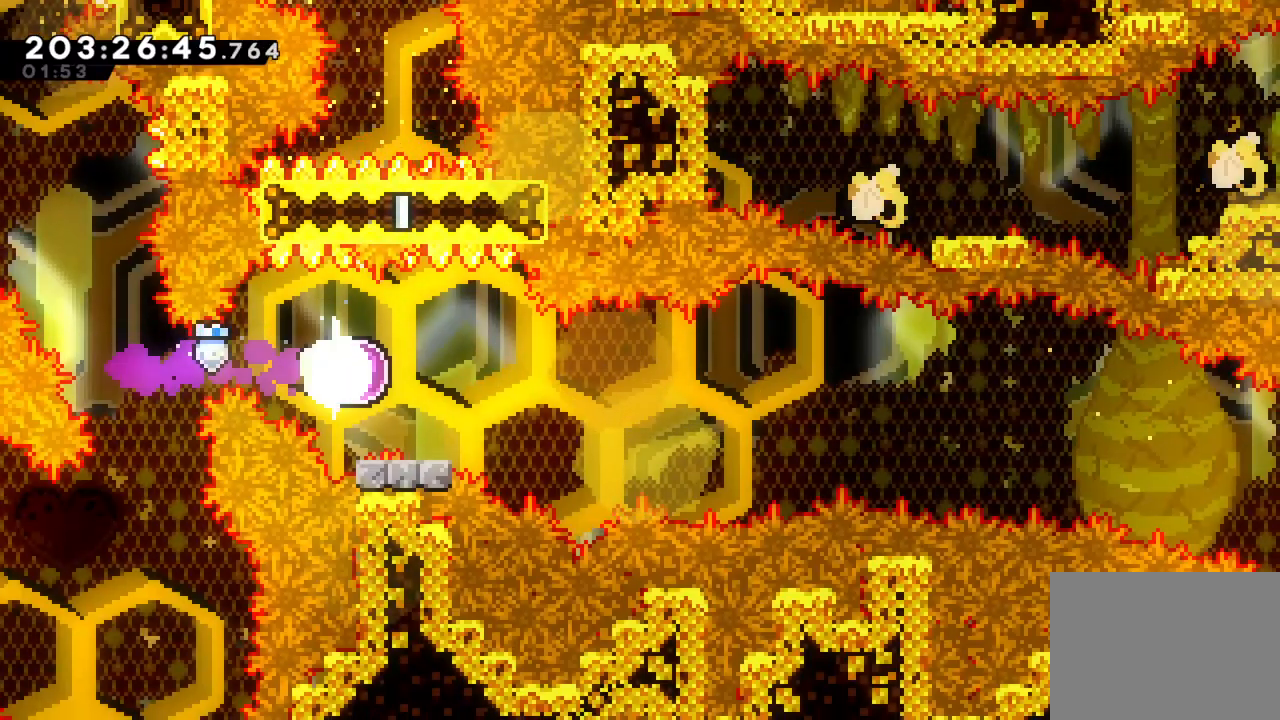
{"dt_ms": 500, "buttons": ["CROSS"], "left_stick": "down-right", "right_stick": "center", "events": [[150, "SQUARE", "up"], [200, "CROSS", "down"]]}
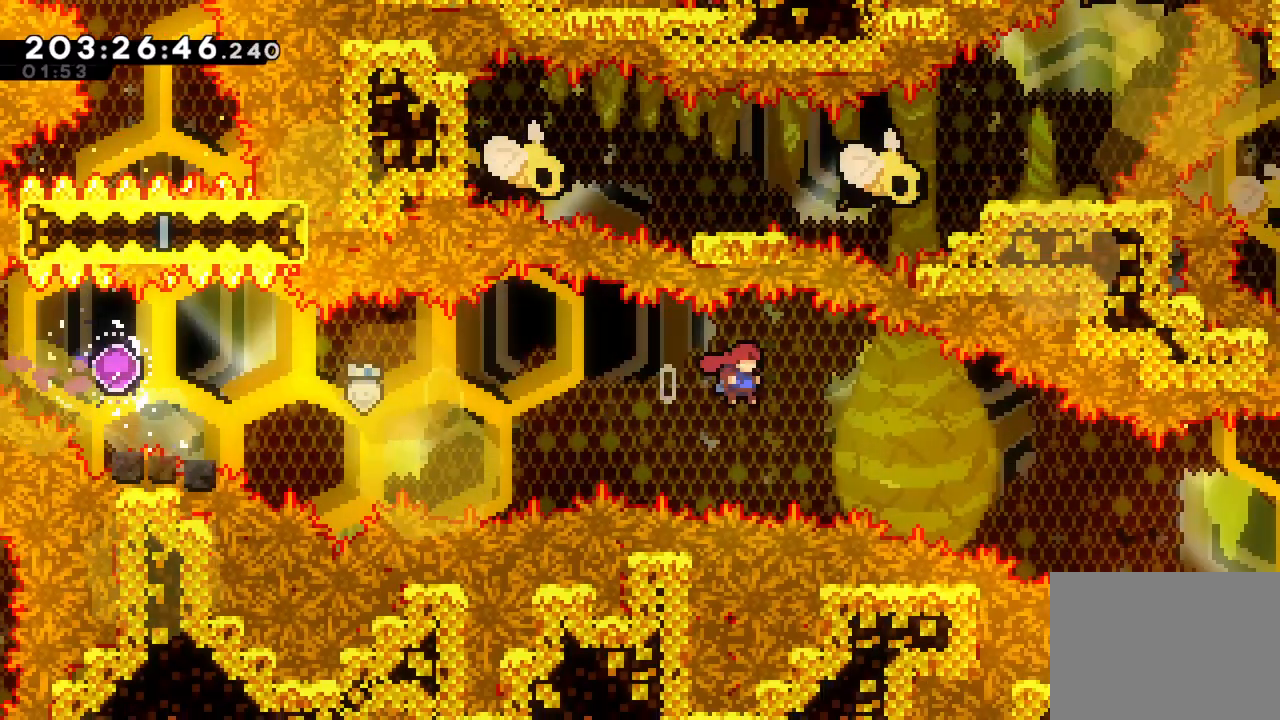
{"dt_ms": 500, "buttons": ["CROSS"], "left_stick": "down-right", "right_stick": "center", "events": []}
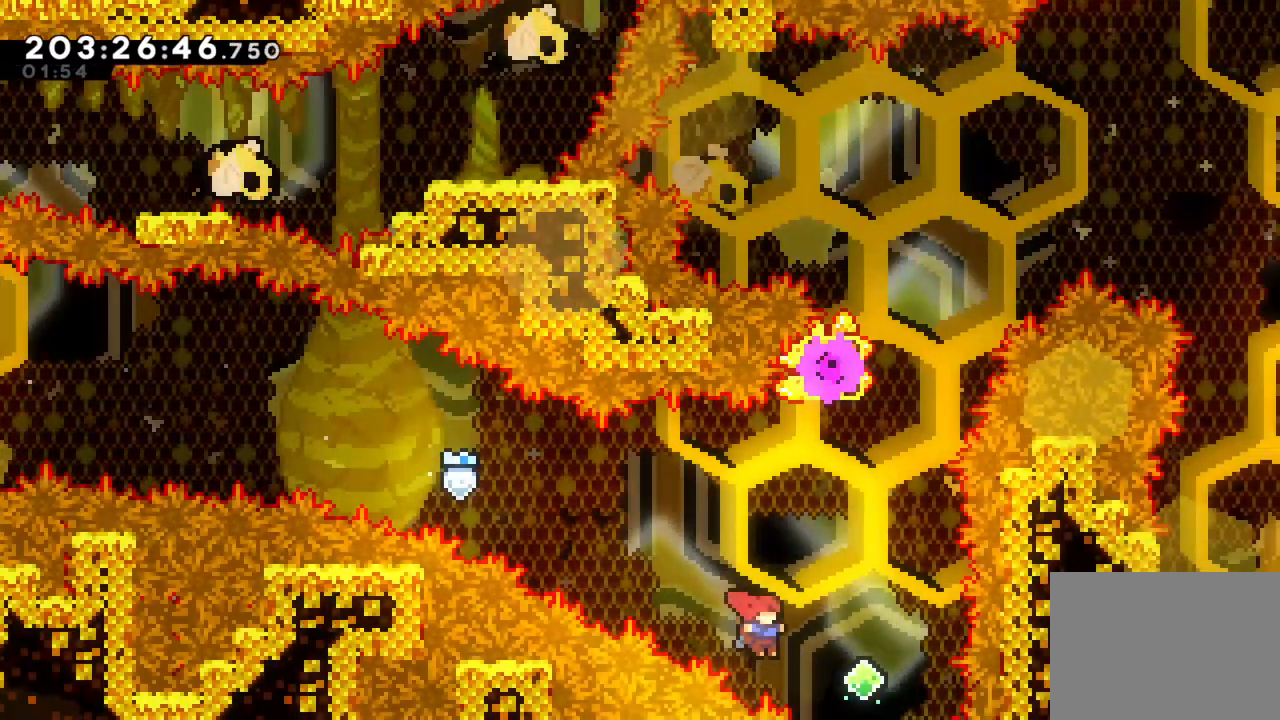
{"dt_ms": 500, "buttons": [], "left_stick": "up", "right_stick": "center", "events": [[83, "CROSS", "up"], [83, "left_stick", "up-right"], [150, "SQUARE", "down"], [150, "left_stick", "up"], [350, "SQUARE", "up"]]}
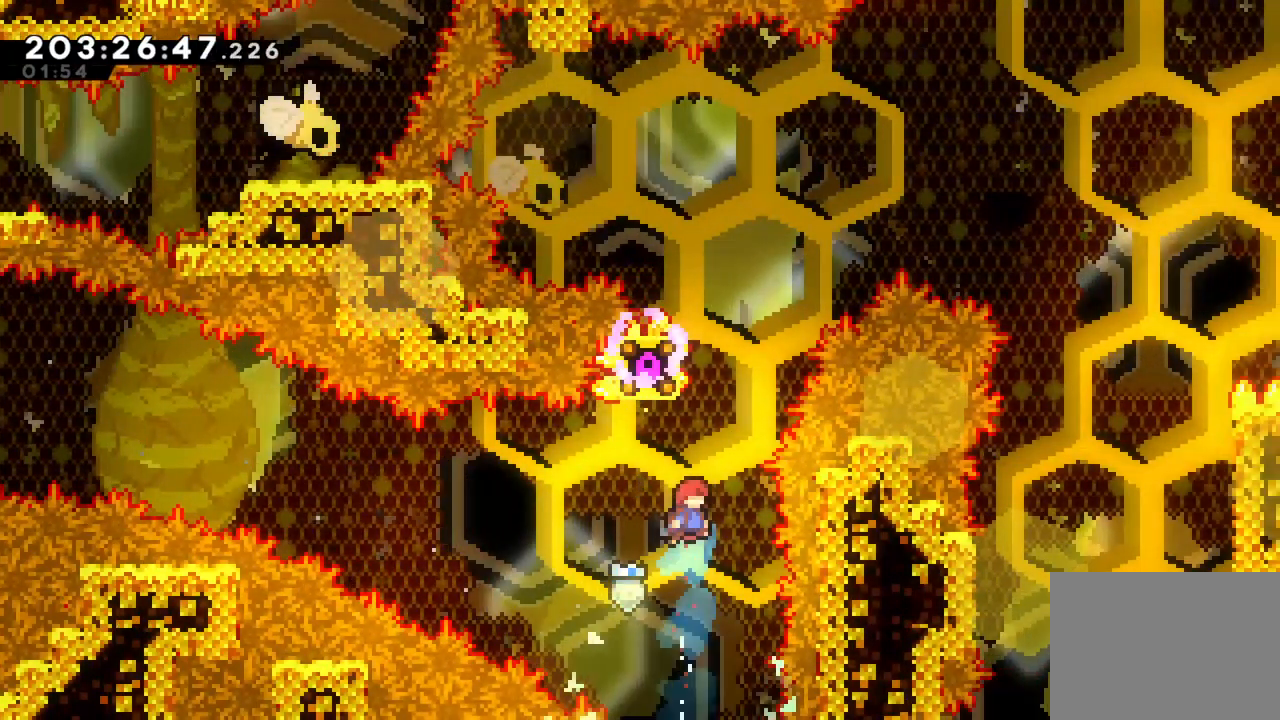
{"dt_ms": 500, "buttons": ["CROSS"], "left_stick": "right", "right_stick": "center", "events": [[67, "SQUARE", "down"], [233, "SQUARE", "up"], [317, "CROSS", "down"], [333, "left_stick", "right"]]}
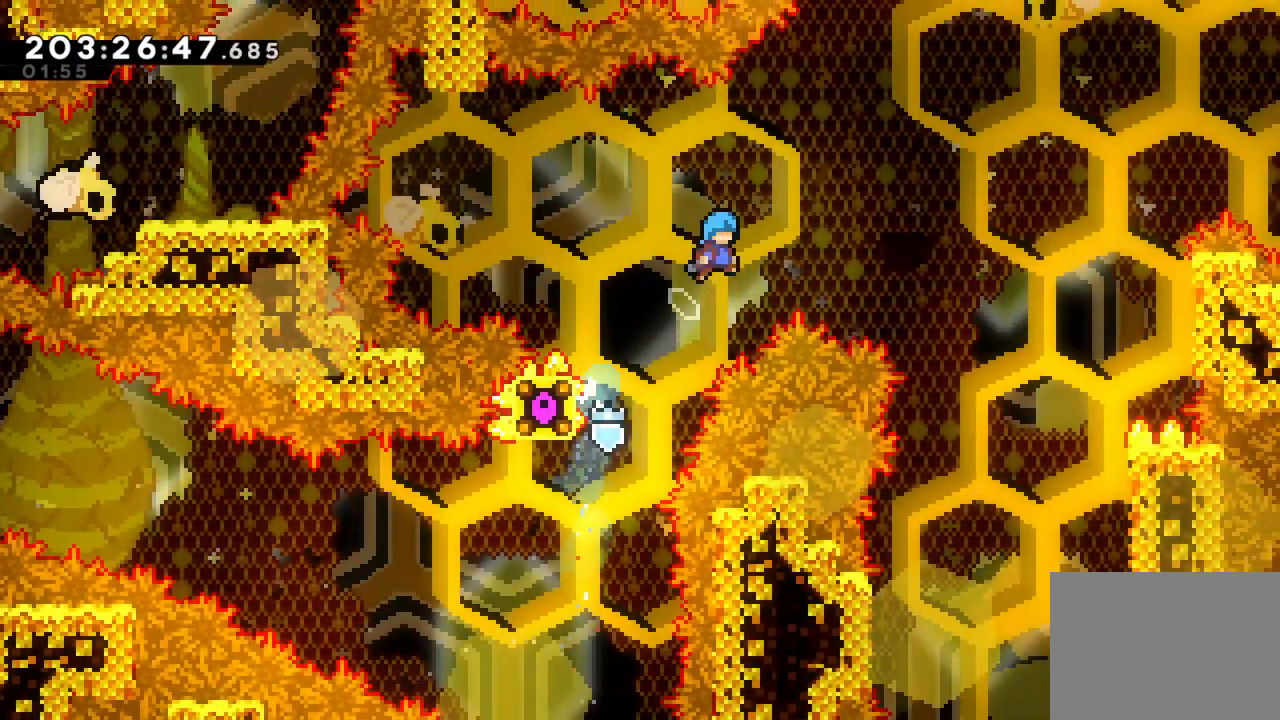
{"dt_ms": 500, "buttons": ["CROSS"], "left_stick": "right", "right_stick": "center", "events": []}
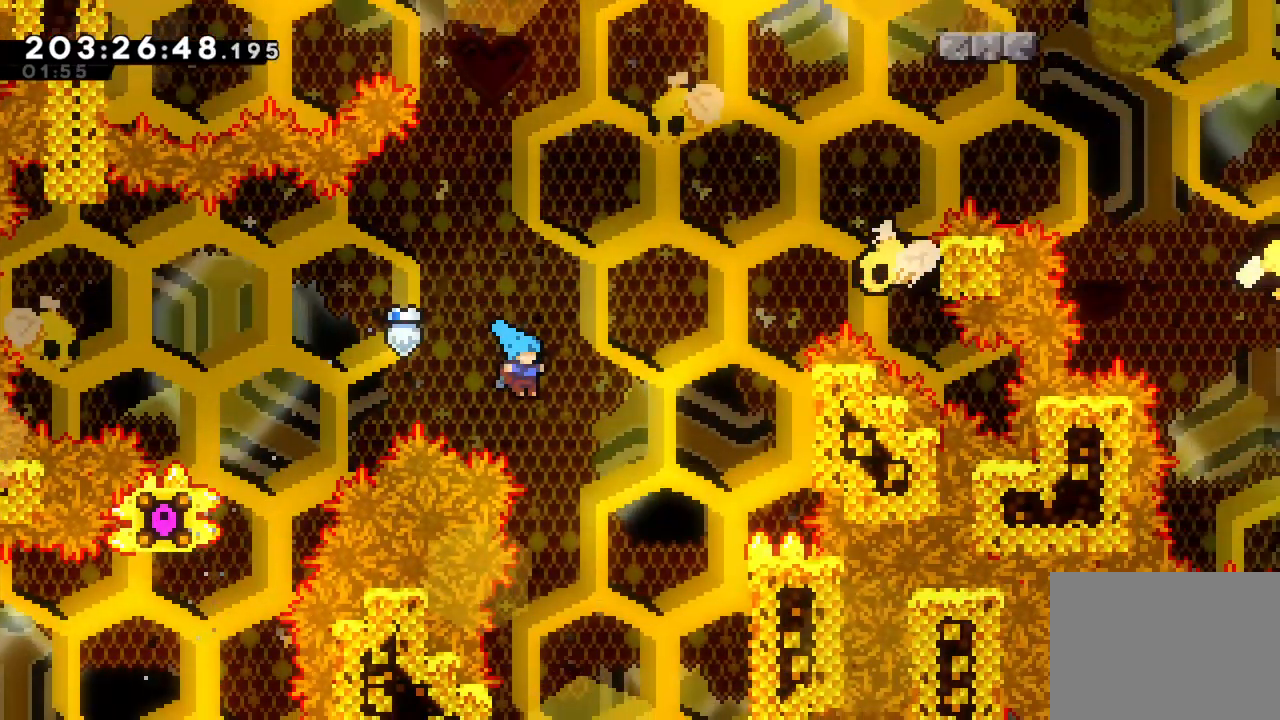
{"dt_ms": 500, "buttons": [], "left_stick": "right", "right_stick": "center", "events": [[117, "CROSS", "up"], [483, "R1", "down"], [500, "R1", "up"]]}
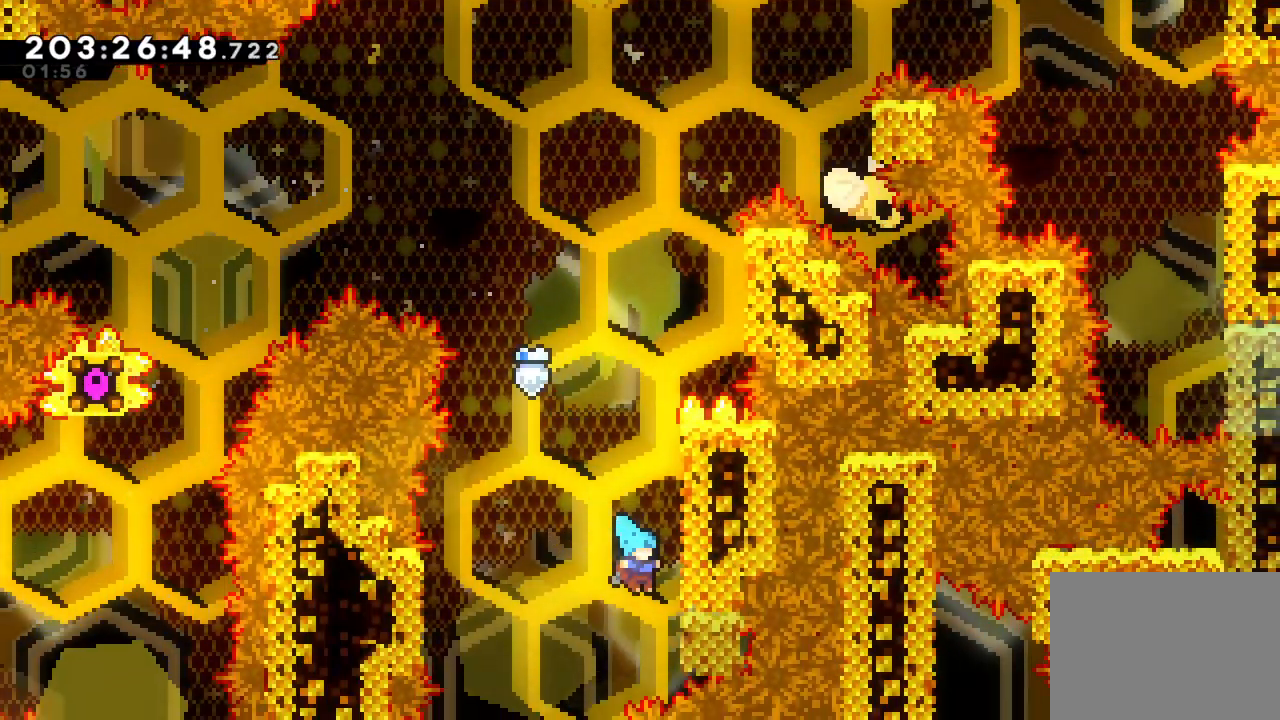
{"dt_ms": 500, "buttons": ["L1", "L2"], "left_stick": "up", "right_stick": "center", "events": [[33, "L2", "down"], [200, "left_stick", "up"], [350, "L1", "down"]]}
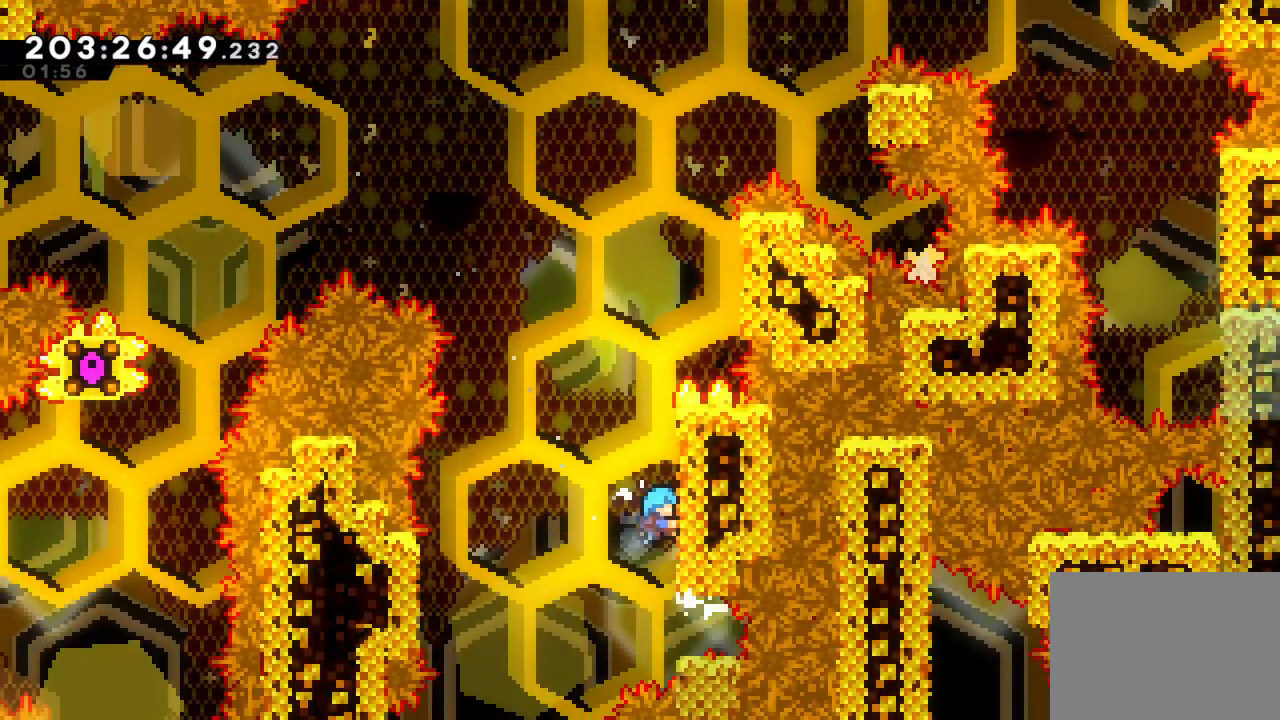
{"dt_ms": 500, "buttons": ["L1", "L2"], "left_stick": "up", "right_stick": "center", "events": []}
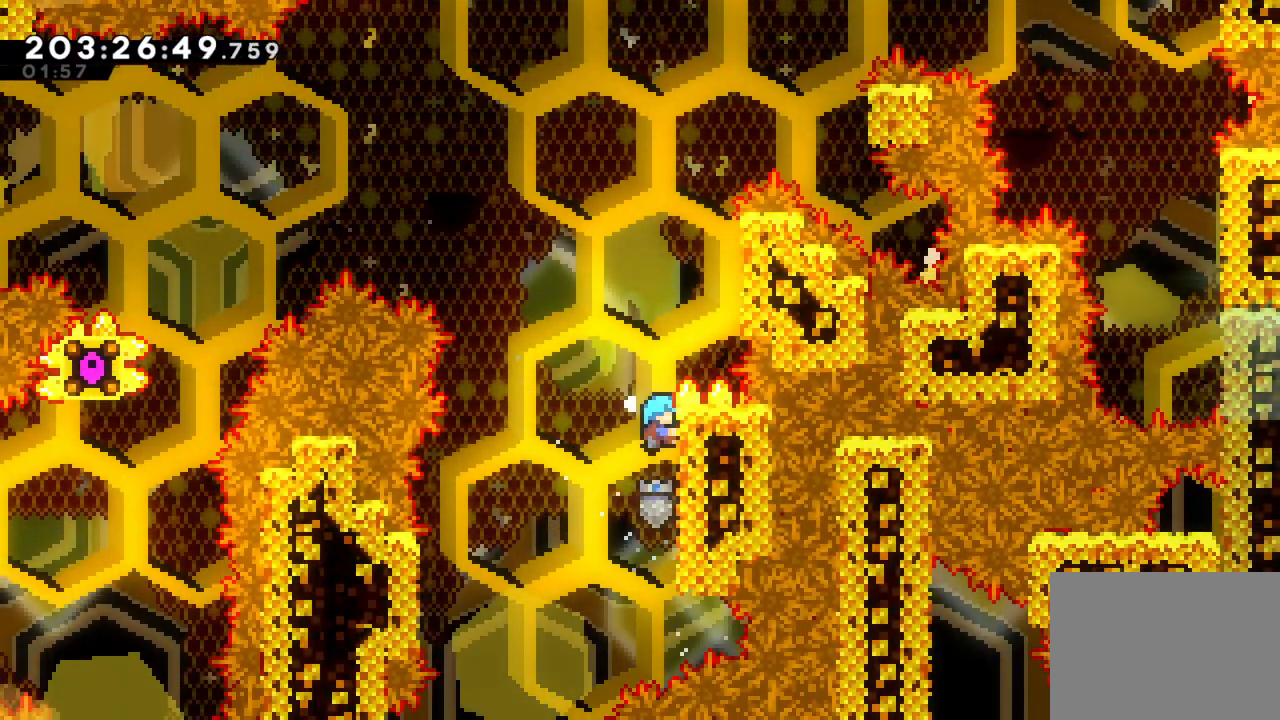
{"dt_ms": 500, "buttons": ["CROSS", "L2"], "left_stick": "up-right", "right_stick": "center", "events": [[200, "left_stick", "up-right"], [250, "CROSS", "down"], [450, "L1", "up"]]}